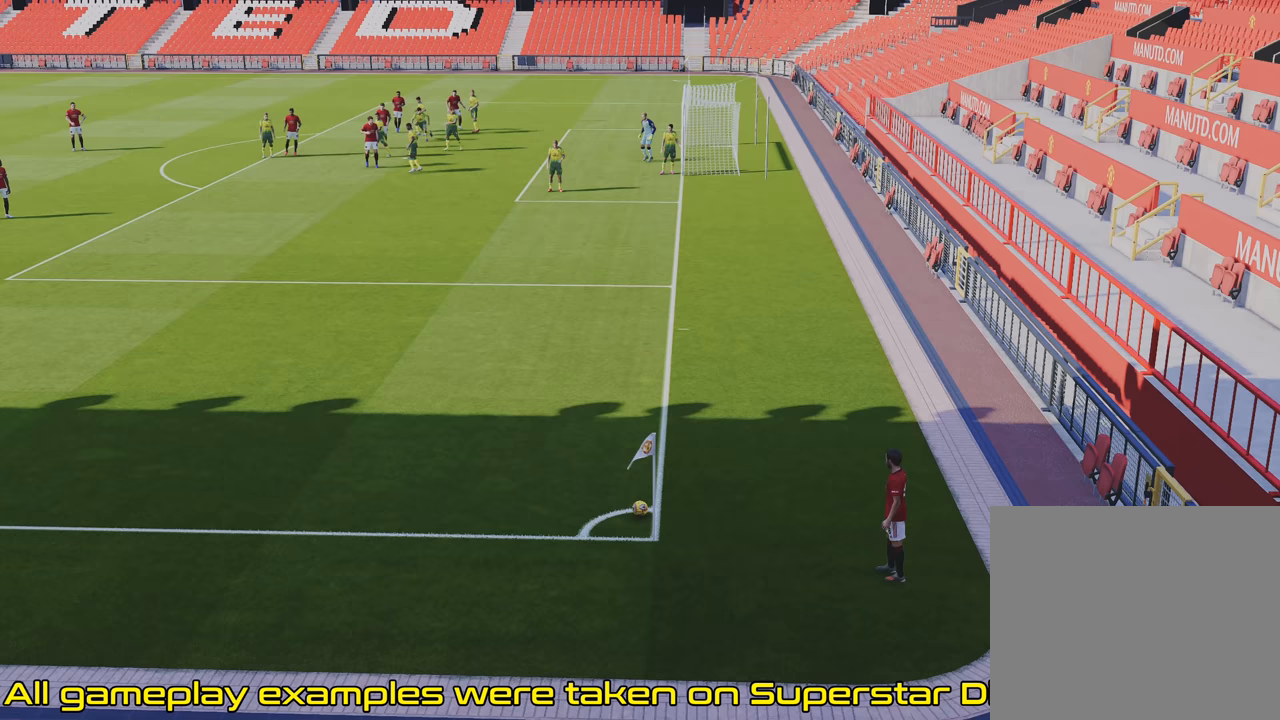
Gameplay with a controller (PlayStation layout); each line is a JSON object with the inputs held at the frame after it. "events" lists button and stick changes between this image and that frame as [ms after this image, input, new state], when the widget could be followed in between.
{"buttons": [], "left_stick": "center", "right_stick": "center", "events": [[150, "left_stick", "left"], [383, "left_stick", "center"]]}
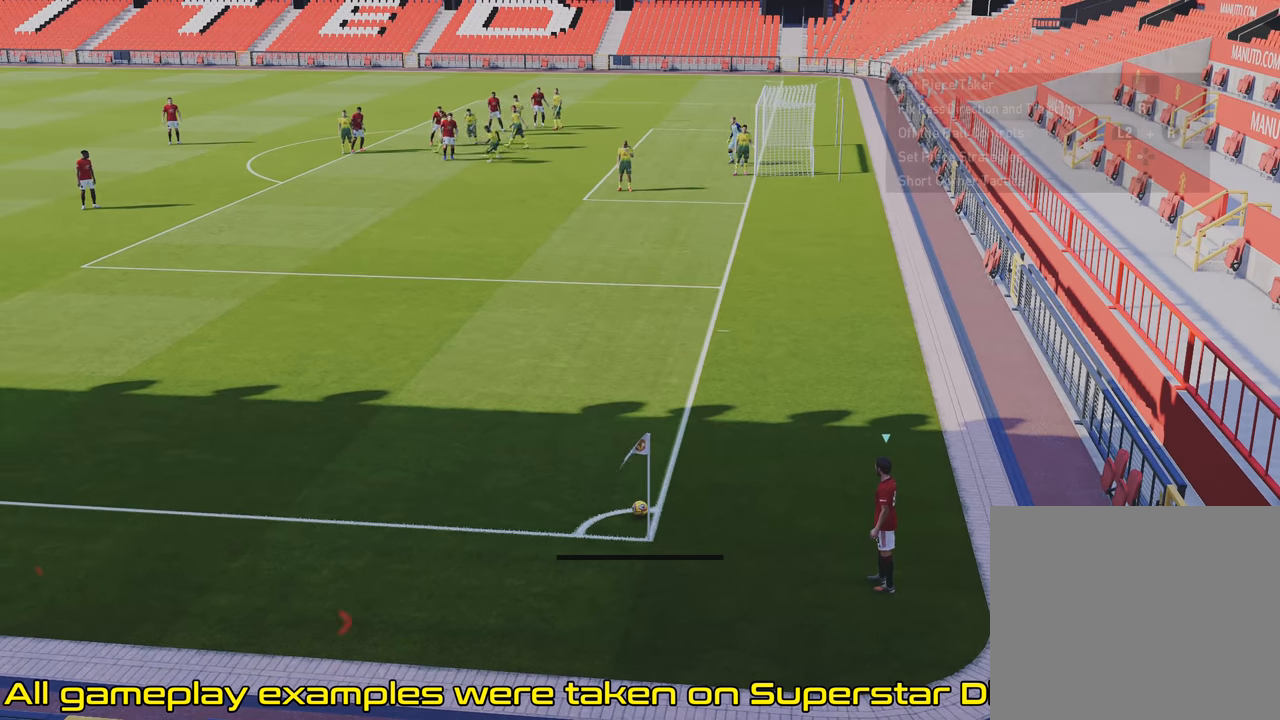
{"buttons": [], "left_stick": "center", "right_stick": "center", "events": [[117, "DPAD_LEFT", "down"], [217, "DPAD_LEFT", "up"]]}
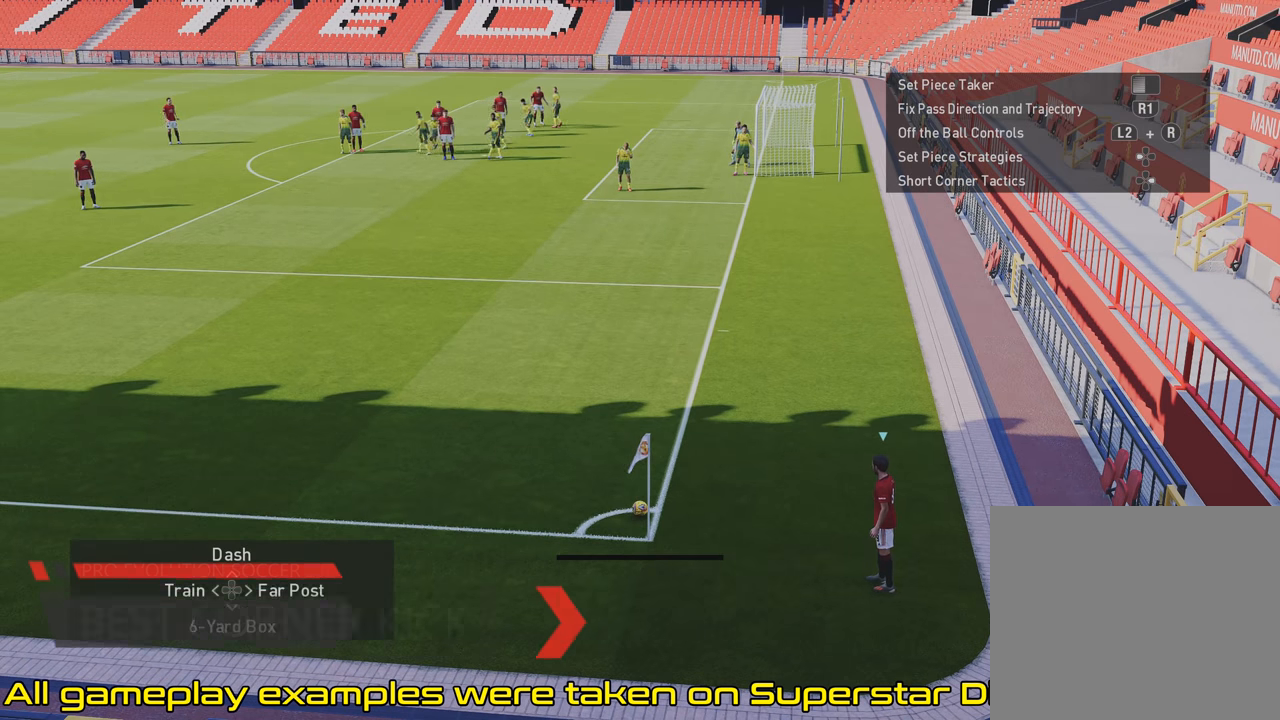
{"buttons": [], "left_stick": "center", "right_stick": "center", "events": [[283, "DPAD_UP", "down"], [383, "DPAD_UP", "up"]]}
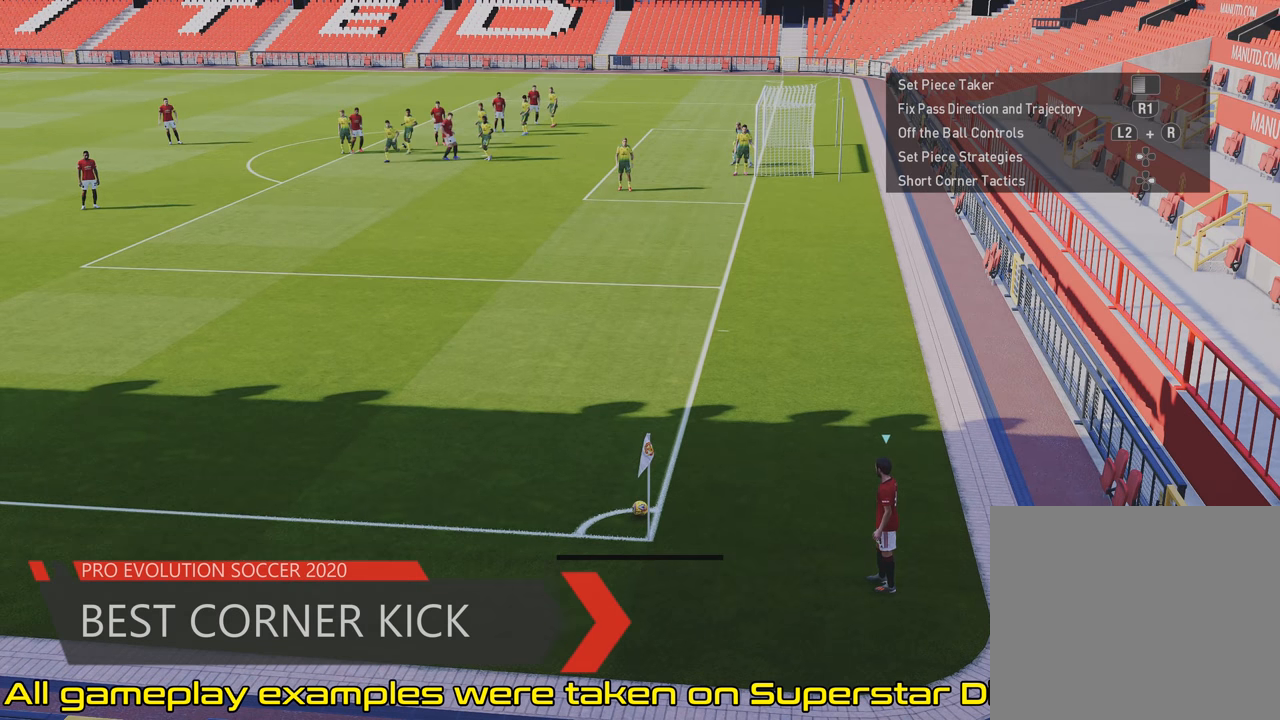
{"buttons": [], "left_stick": "center", "right_stick": "center", "events": []}
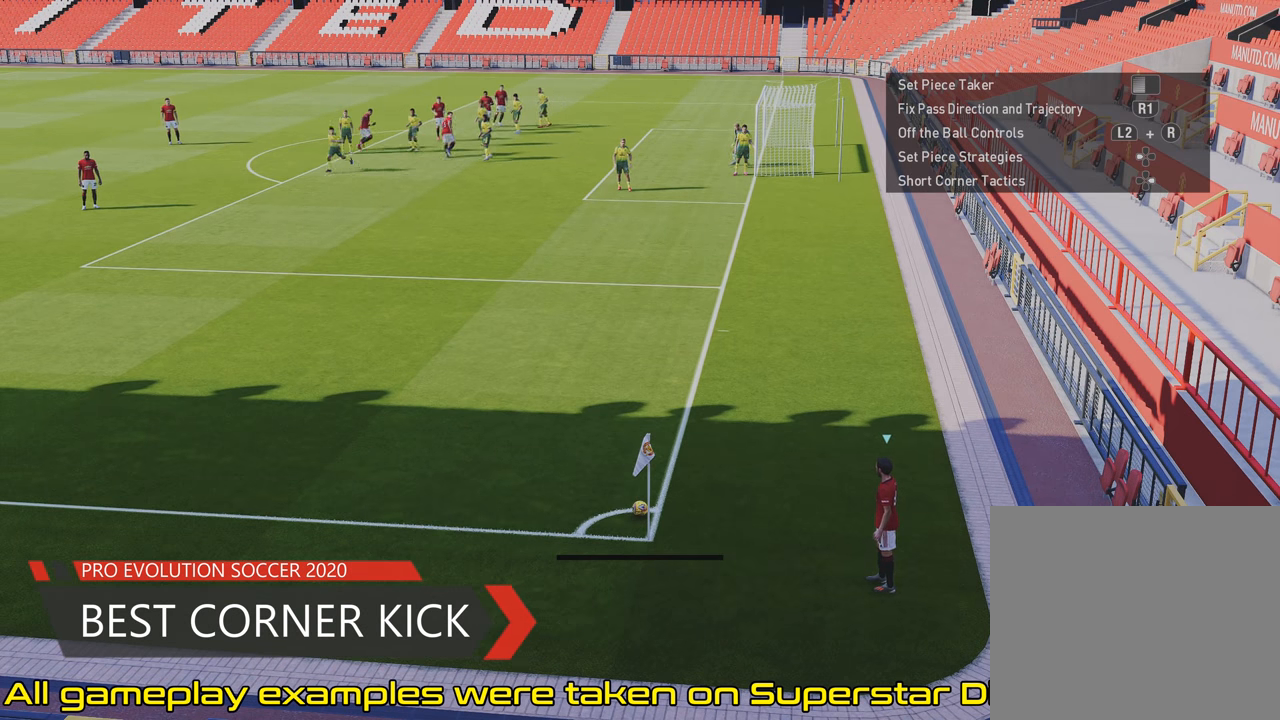
{"buttons": [], "left_stick": "up", "right_stick": "center", "events": [[17, "CIRCLE", "down"], [17, "left_stick", "up"], [450, "CIRCLE", "up"]]}
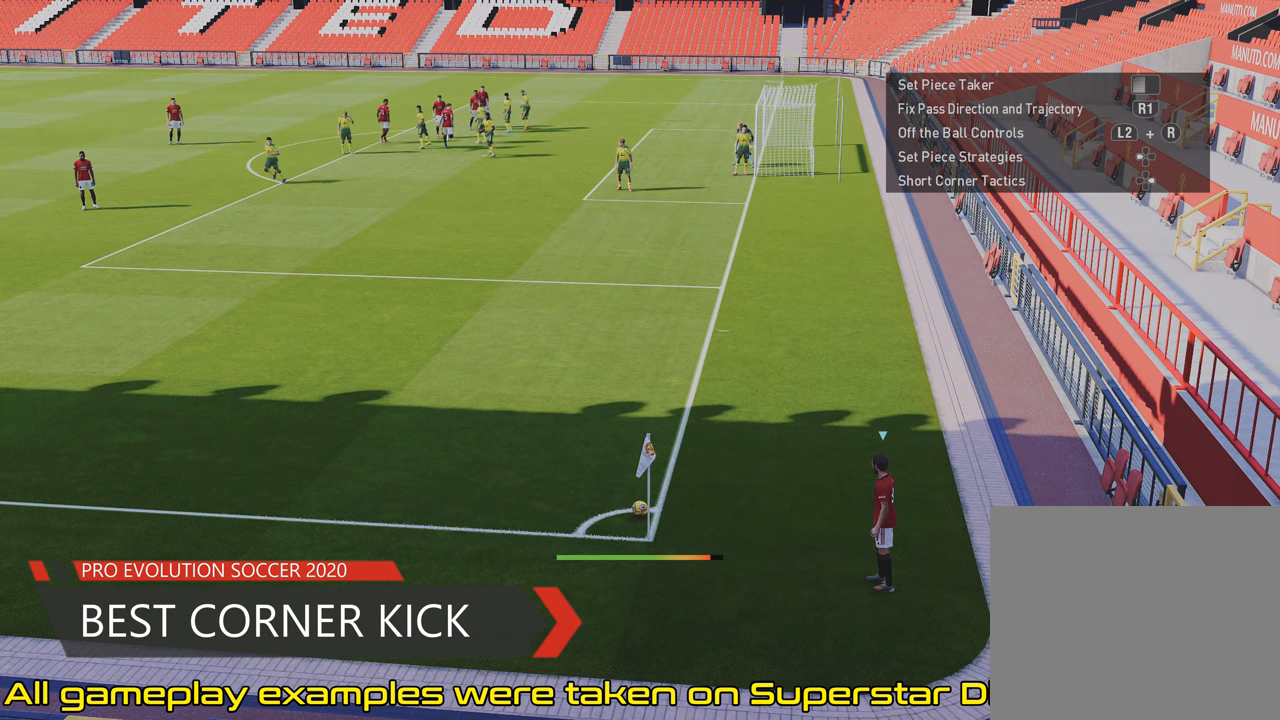
{"buttons": [], "left_stick": "up", "right_stick": "center", "events": []}
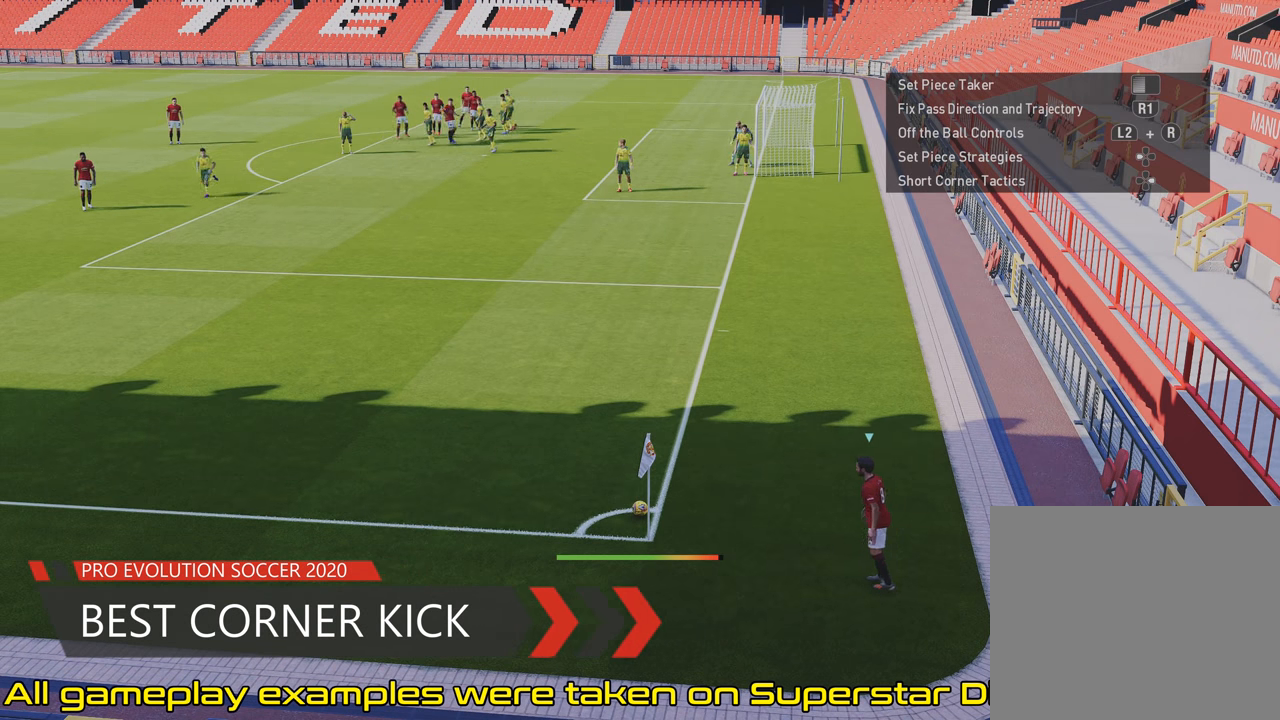
{"buttons": [], "left_stick": "up", "right_stick": "center", "events": []}
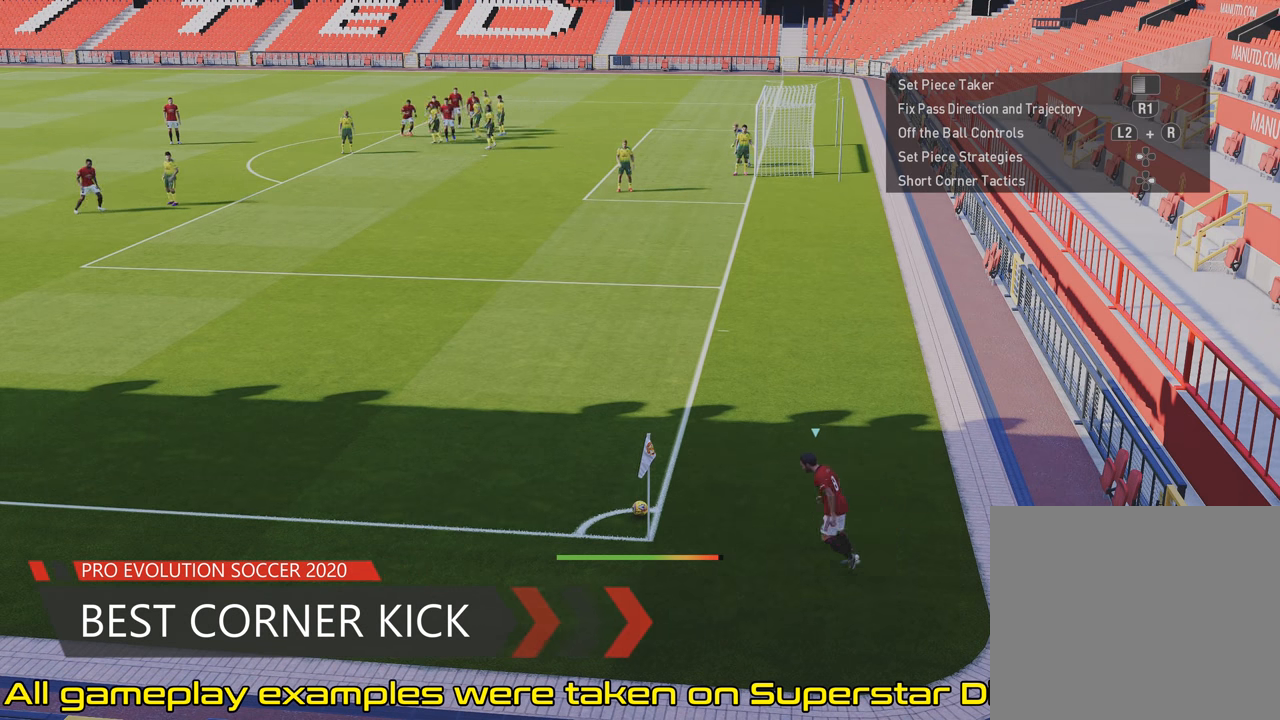
{"buttons": [], "left_stick": "up", "right_stick": "center", "events": []}
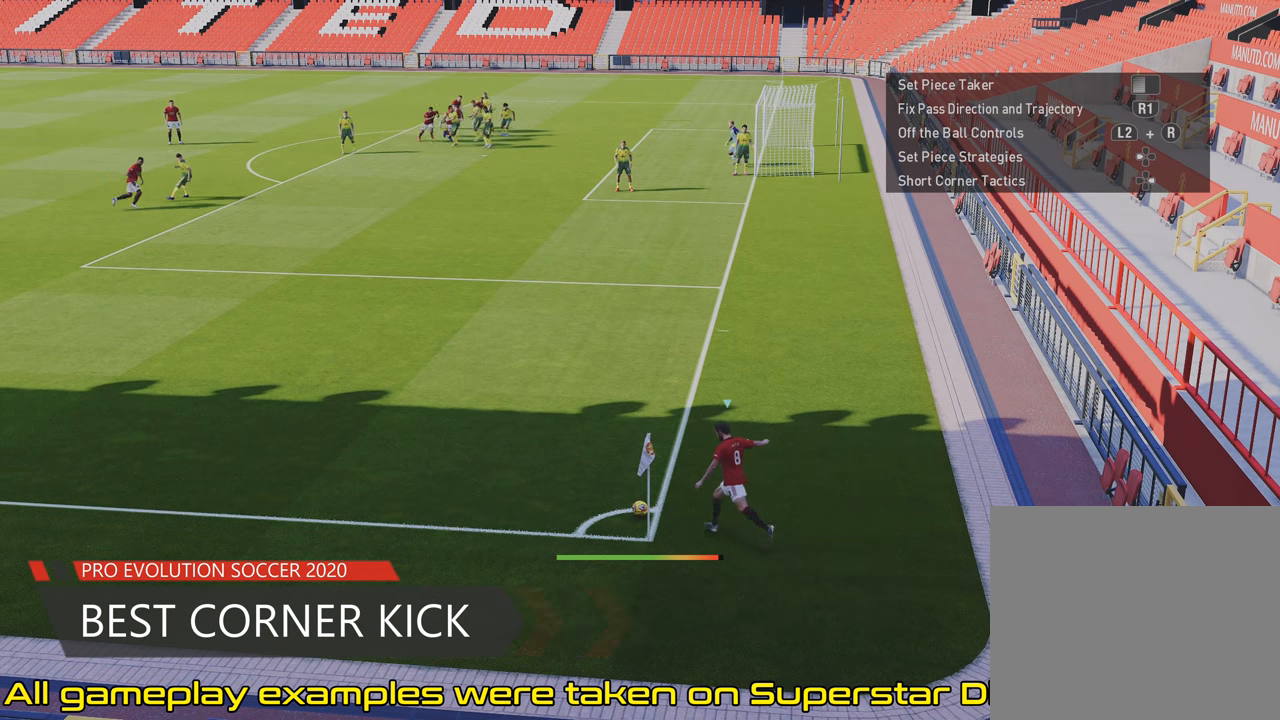
{"buttons": [], "left_stick": "up", "right_stick": "center", "events": []}
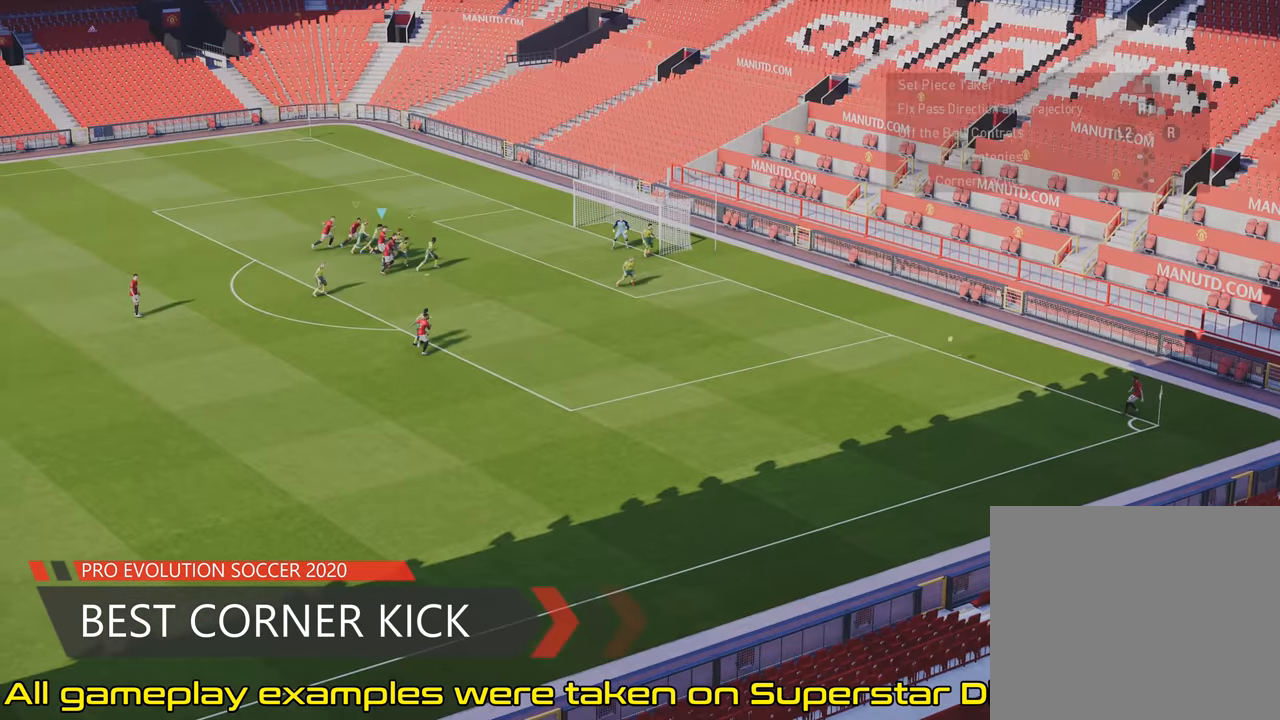
{"buttons": ["SQUARE"], "left_stick": "up-right", "right_stick": "center", "events": [[284, "left_stick", "up-right"], [384, "SQUARE", "down"]]}
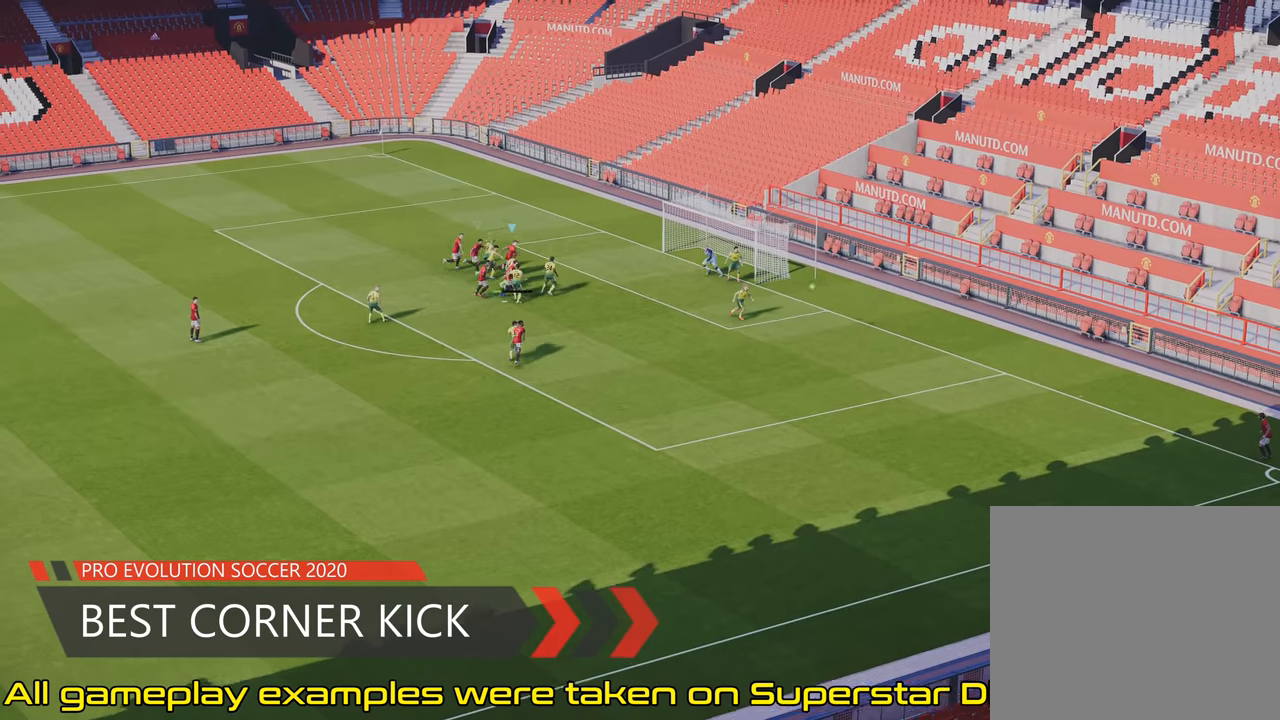
{"buttons": [], "left_stick": "up-right", "right_stick": "center", "events": [[50, "SQUARE", "up"]]}
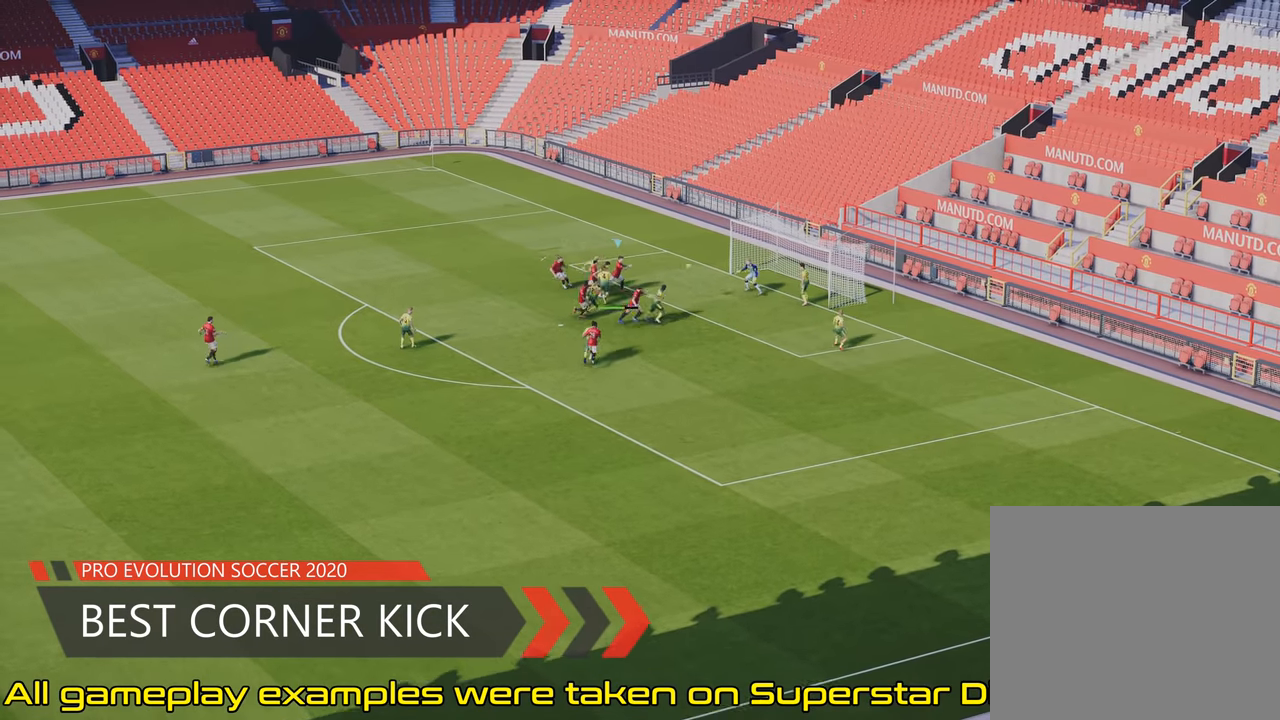
{"buttons": [], "left_stick": "up-right", "right_stick": "center", "events": []}
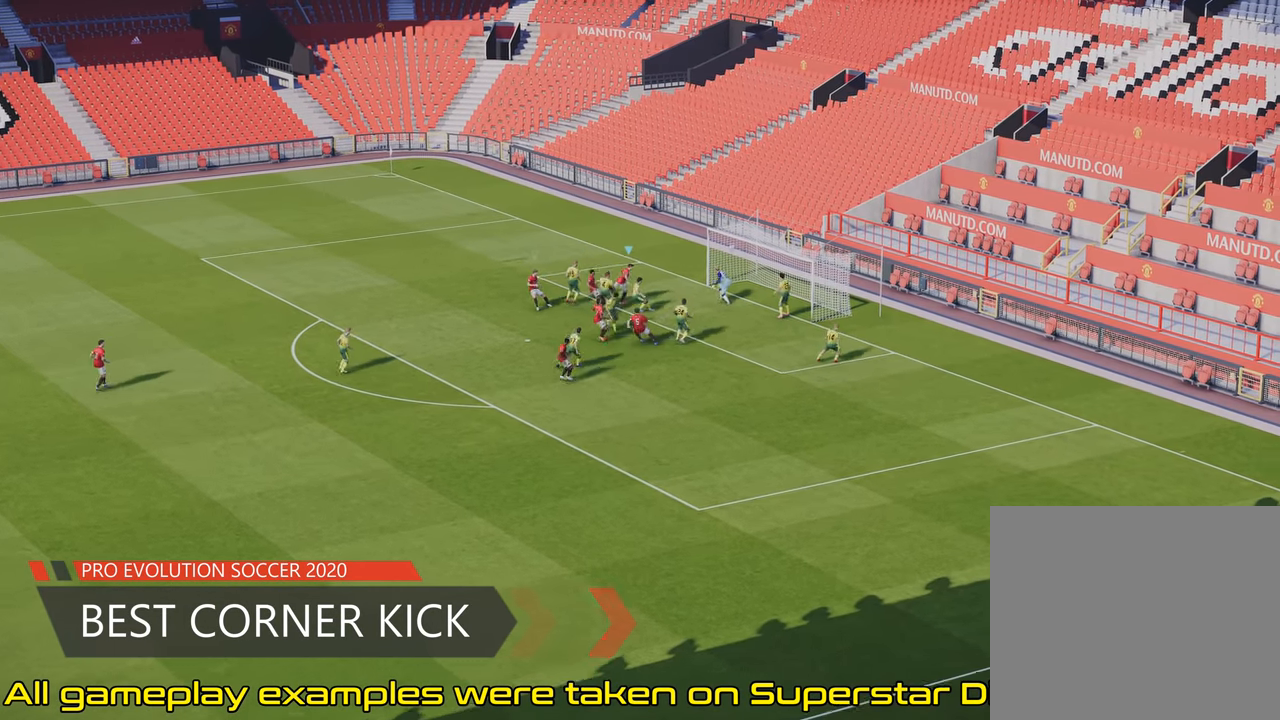
{"buttons": [], "left_stick": "up-right", "right_stick": "center", "events": []}
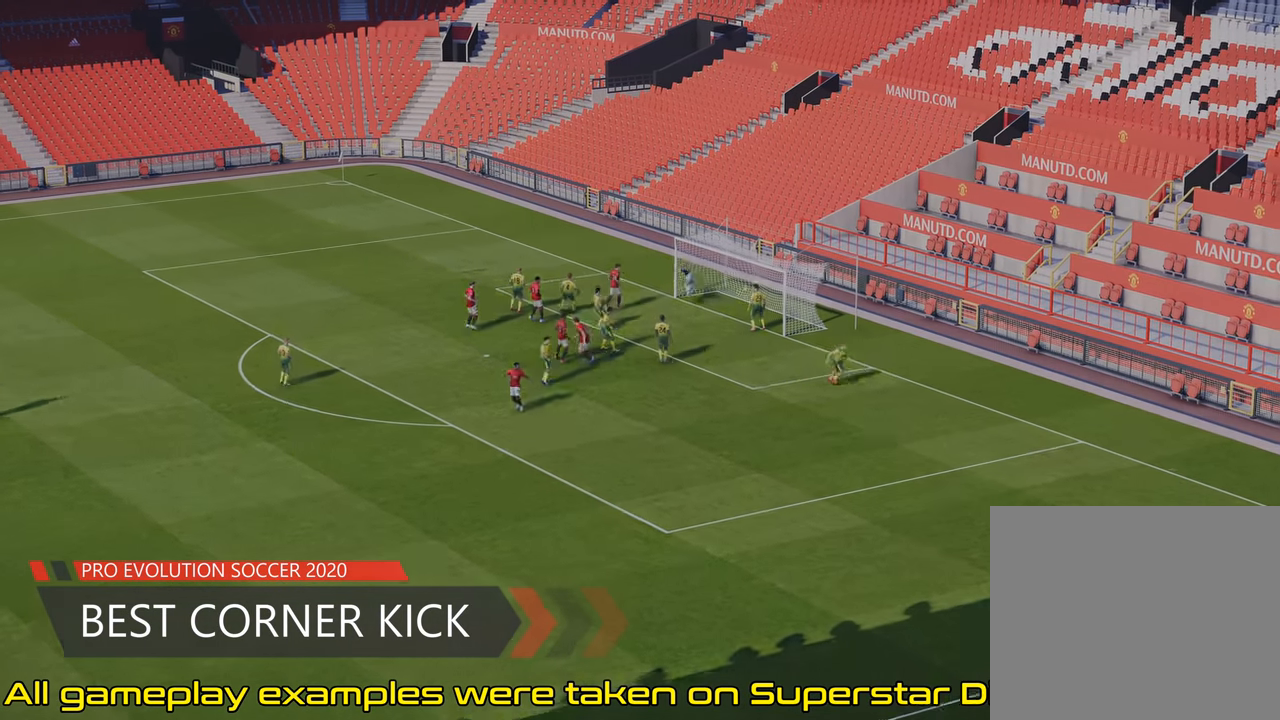
{"buttons": [], "left_stick": "center", "right_stick": "center", "events": [[184, "left_stick", "center"]]}
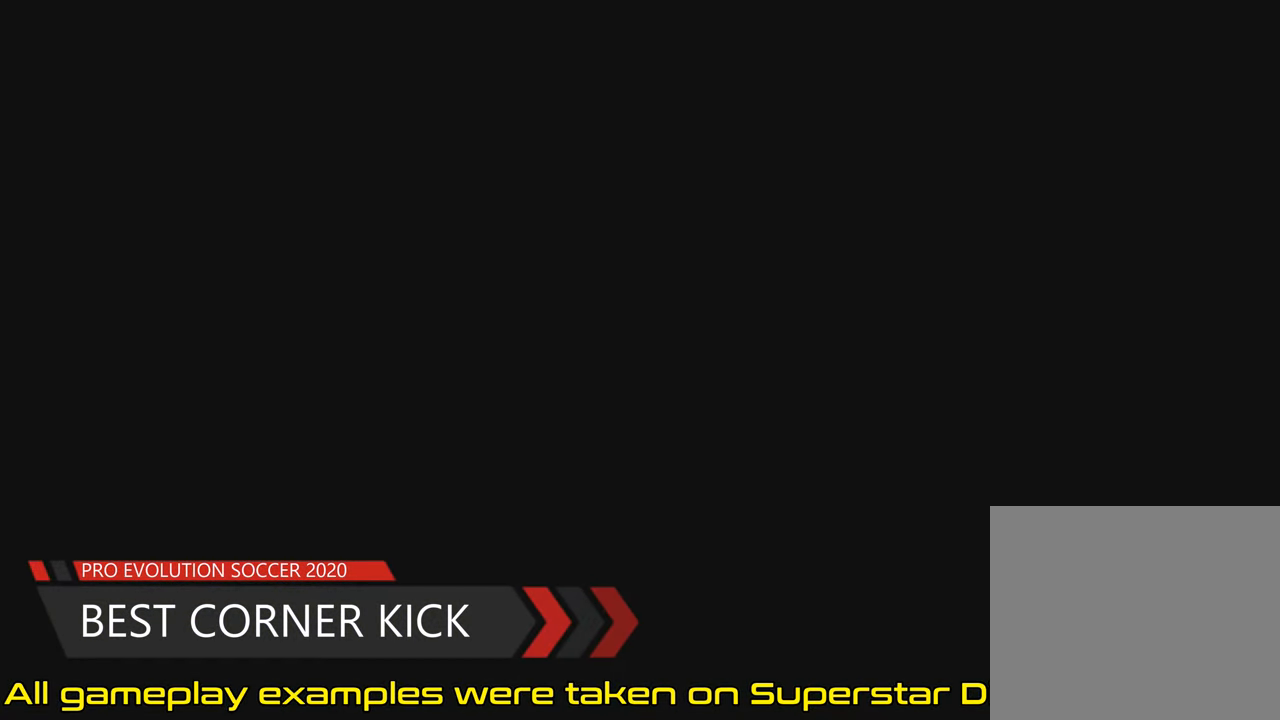
{"buttons": ["DPAD_LEFT"], "left_stick": "center", "right_stick": "center", "events": [[467, "DPAD_LEFT", "down"]]}
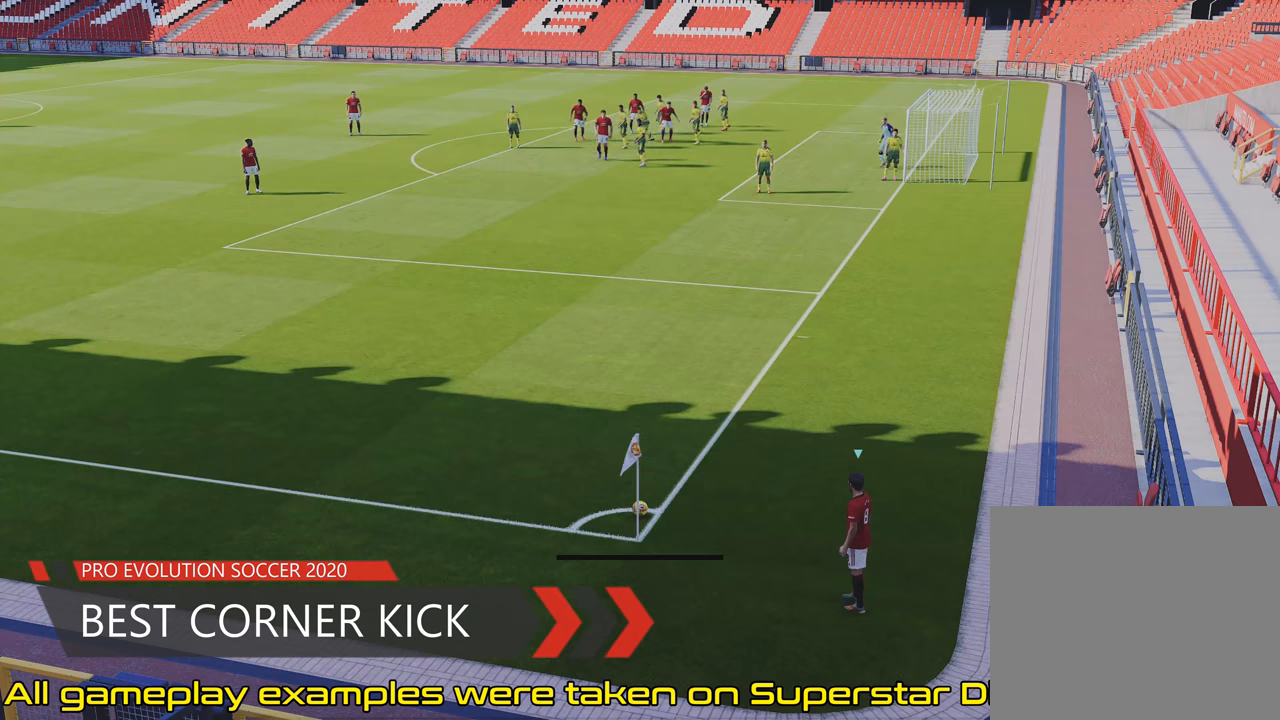
{"buttons": [], "left_stick": "center", "right_stick": "center", "events": [[100, "DPAD_LEFT", "up"]]}
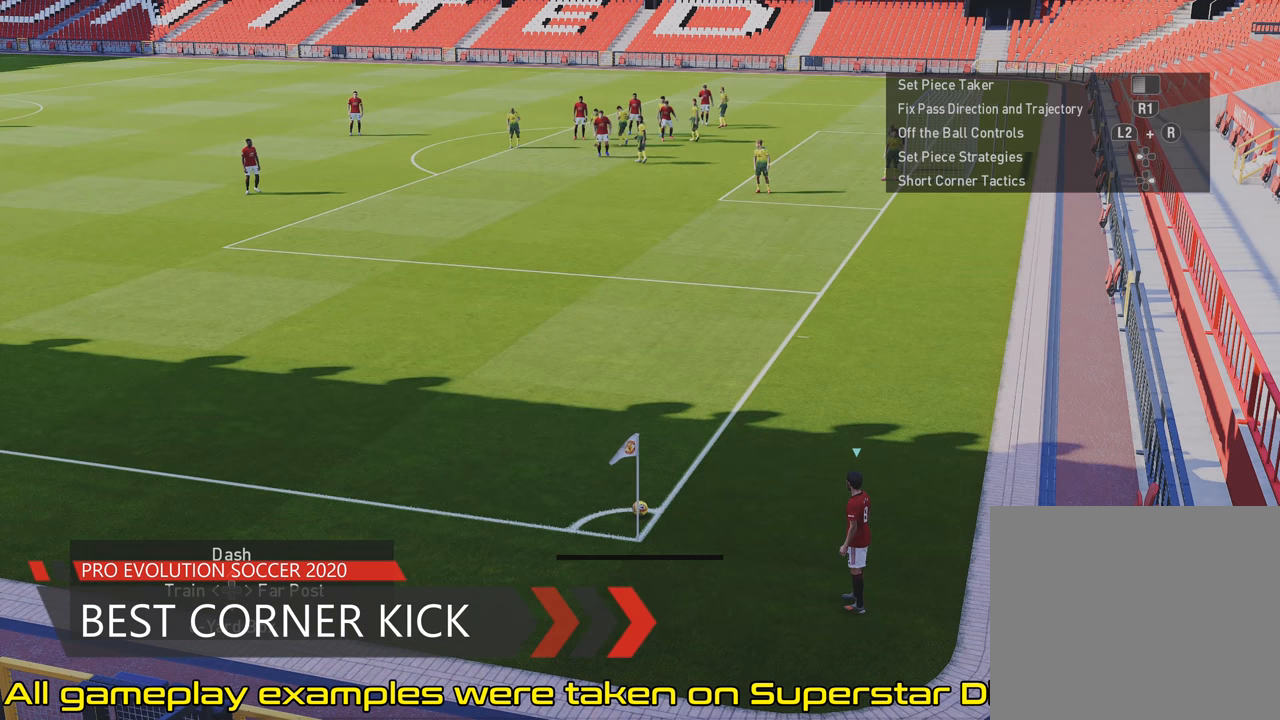
{"buttons": [], "left_stick": "center", "right_stick": "center", "events": [[334, "DPAD_UP", "down"], [434, "DPAD_UP", "up"]]}
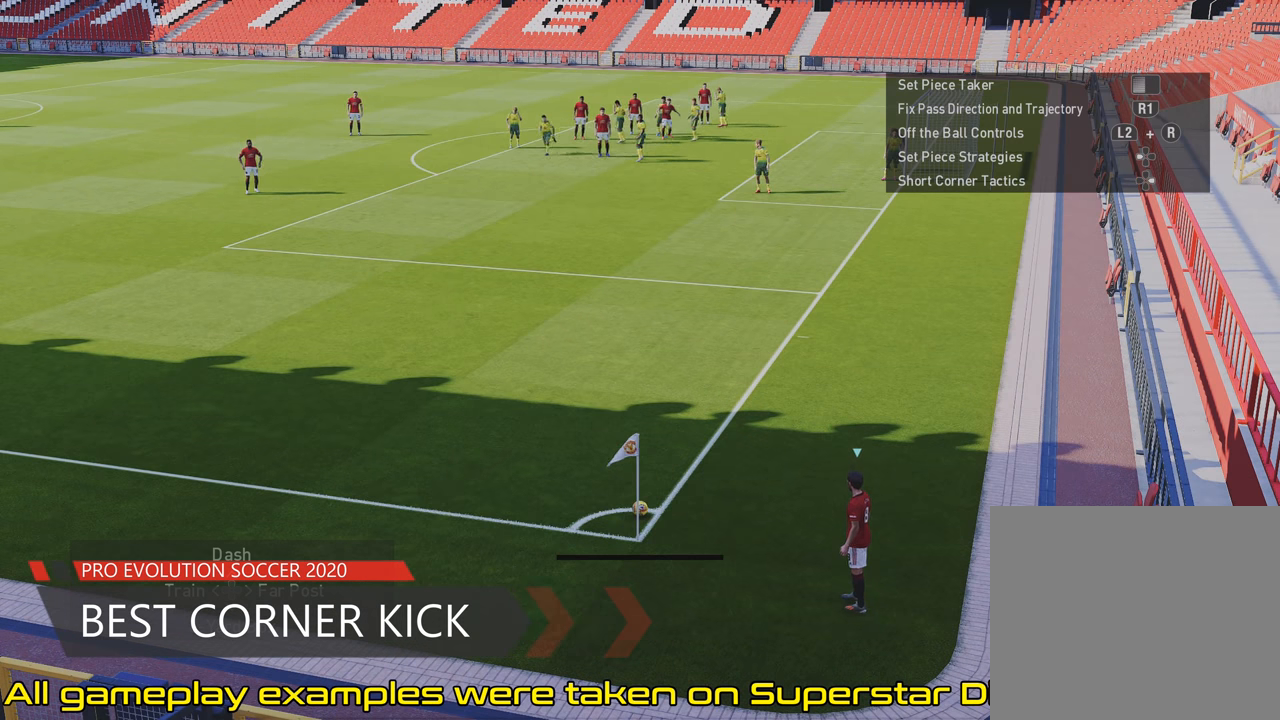
{"buttons": [], "left_stick": "right", "right_stick": "center", "events": [[167, "left_stick", "right"]]}
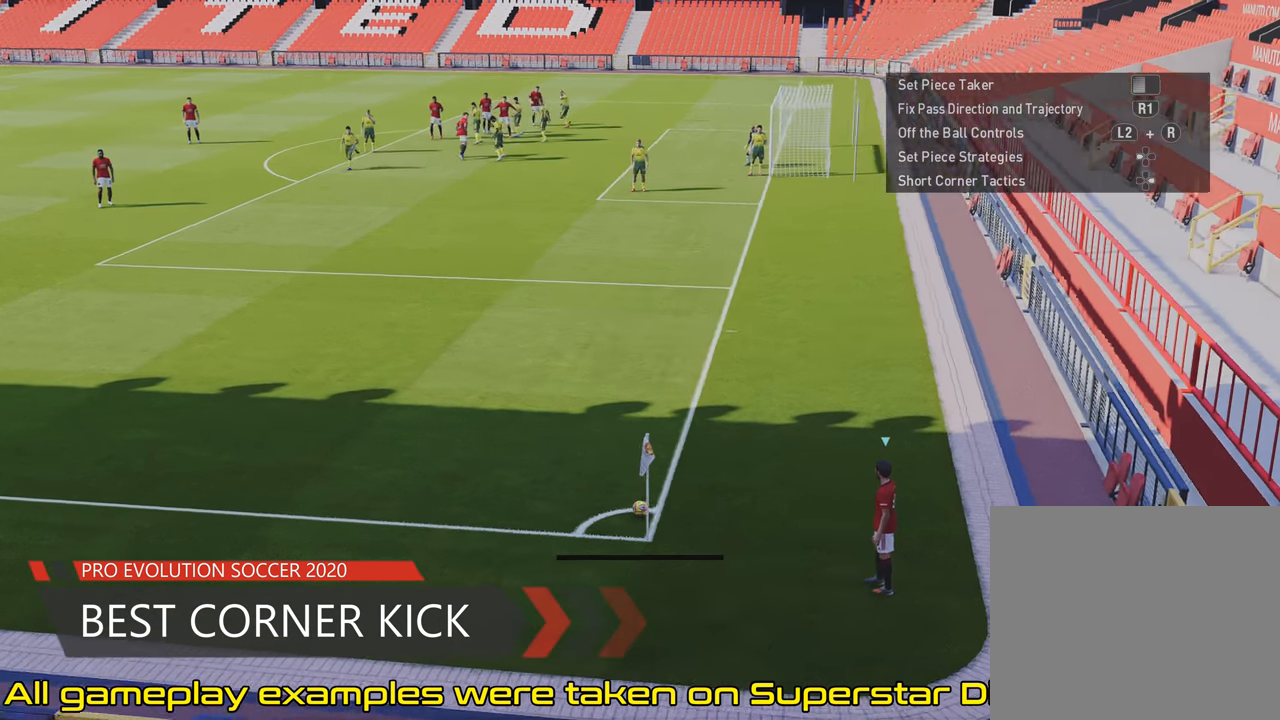
{"buttons": [], "left_stick": "center", "right_stick": "center", "events": [[400, "left_stick", "center"]]}
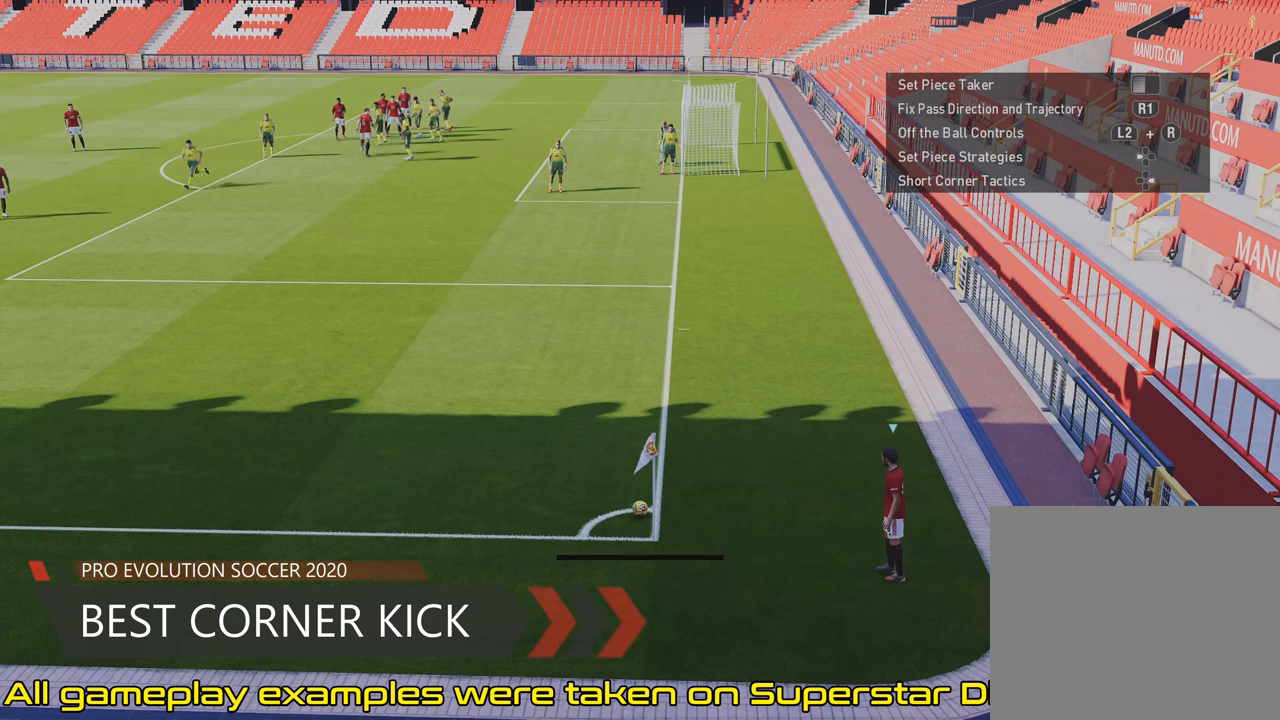
{"buttons": ["CIRCLE"], "left_stick": "up", "right_stick": "center", "events": [[366, "CIRCLE", "down"], [366, "left_stick", "up"]]}
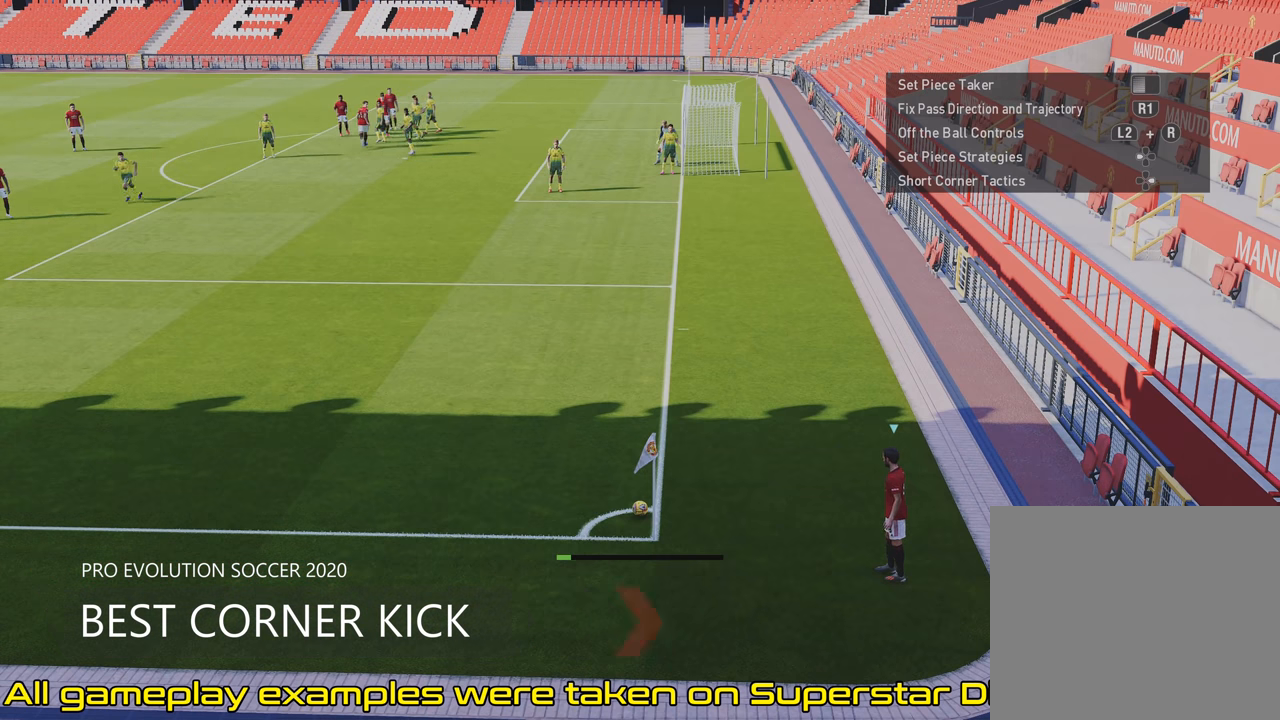
{"buttons": [], "left_stick": "up", "right_stick": "center", "events": [[200, "CIRCLE", "up"]]}
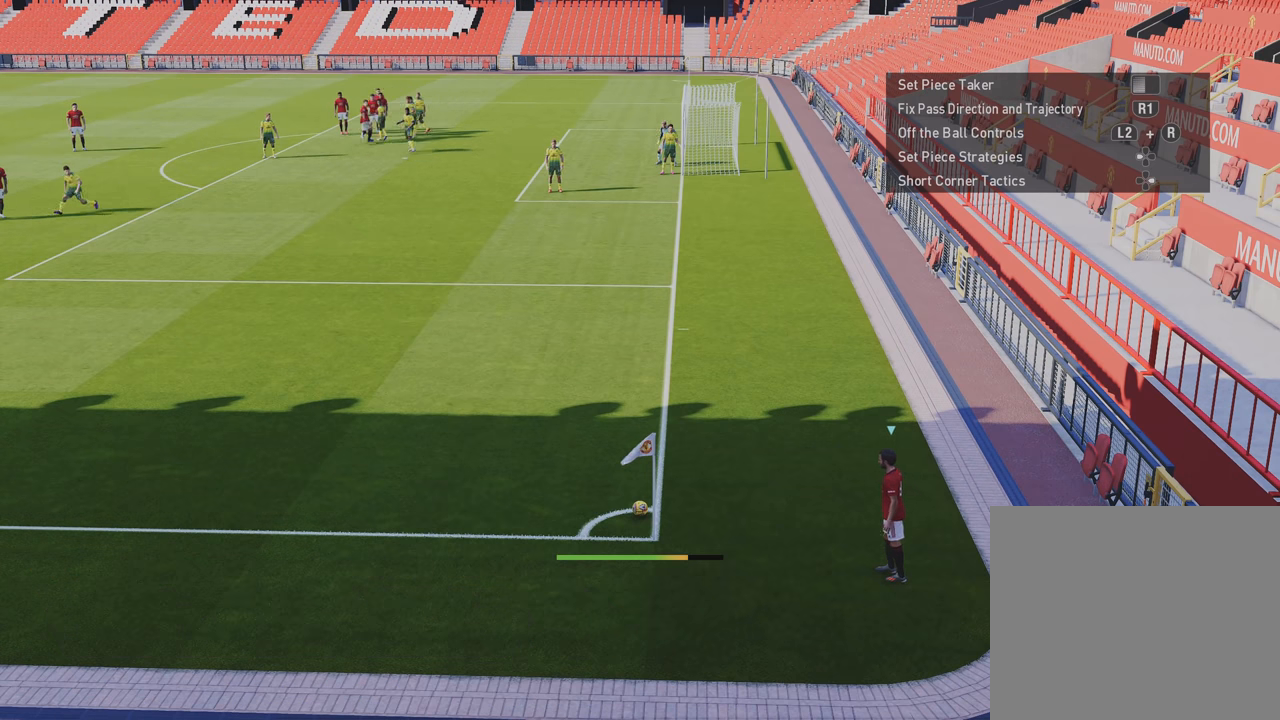
{"buttons": [], "left_stick": "up", "right_stick": "center", "events": []}
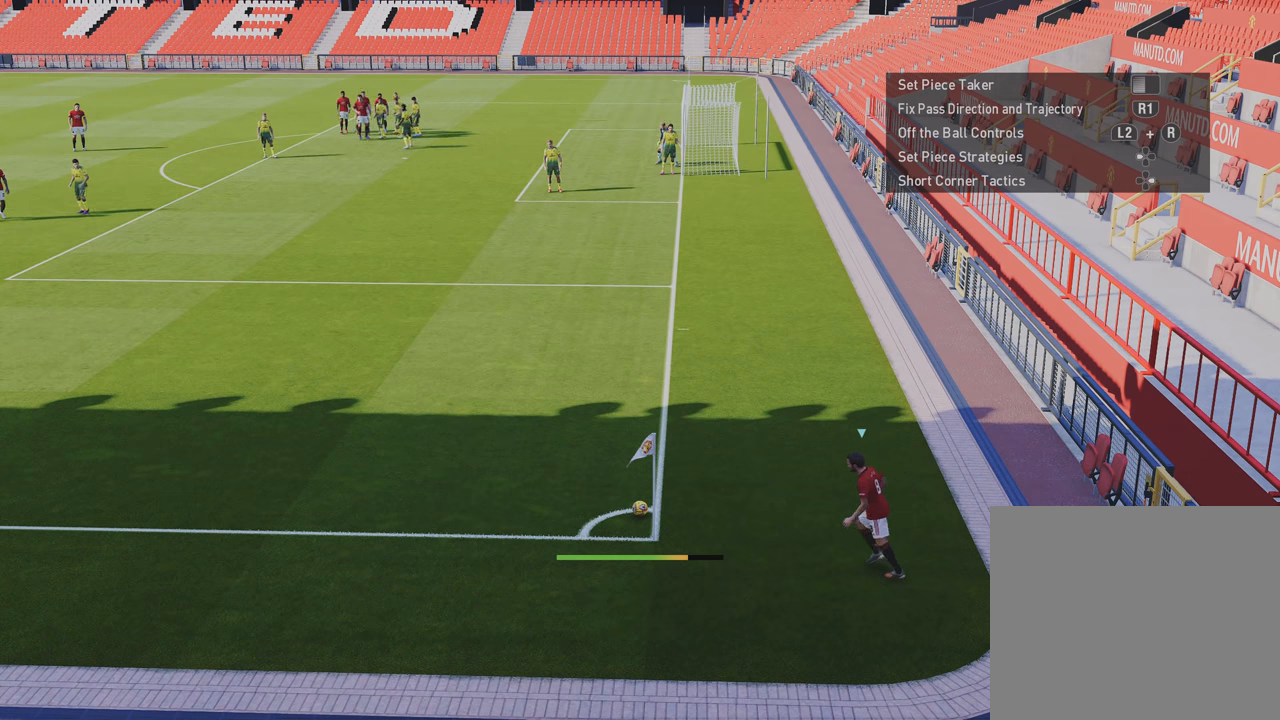
{"buttons": [], "left_stick": "up", "right_stick": "center", "events": []}
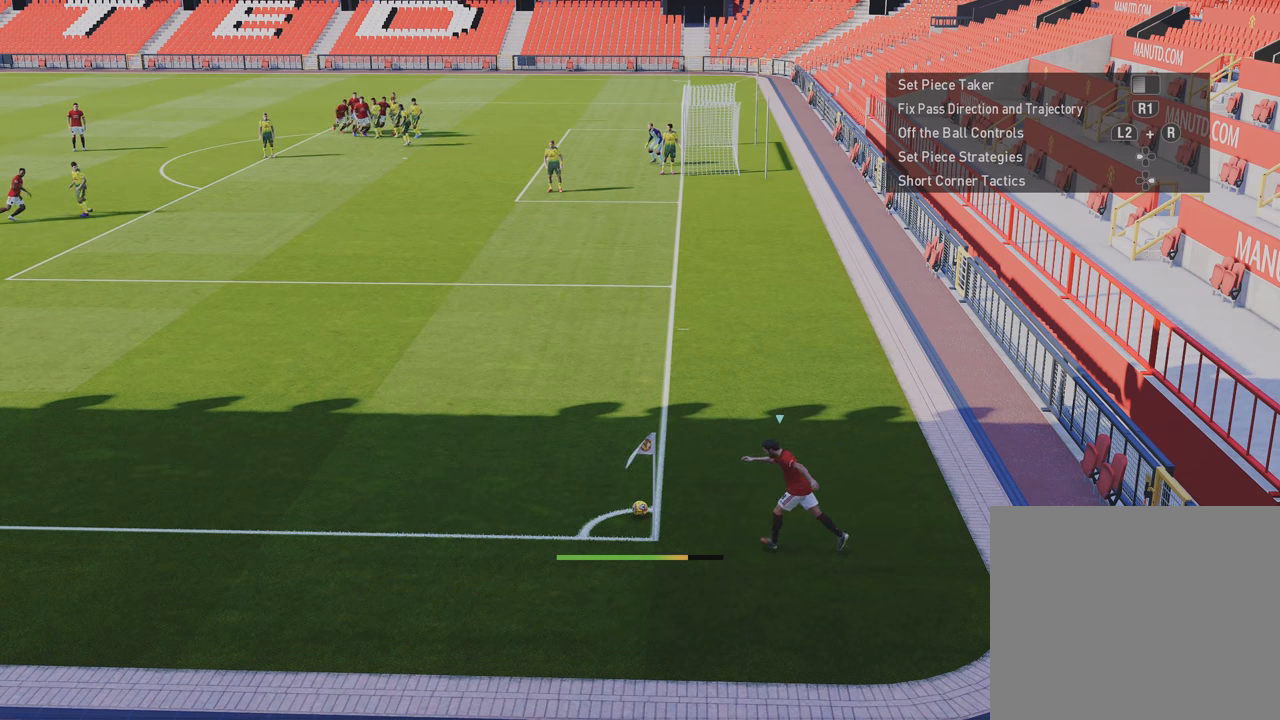
{"buttons": [], "left_stick": "up", "right_stick": "center", "events": []}
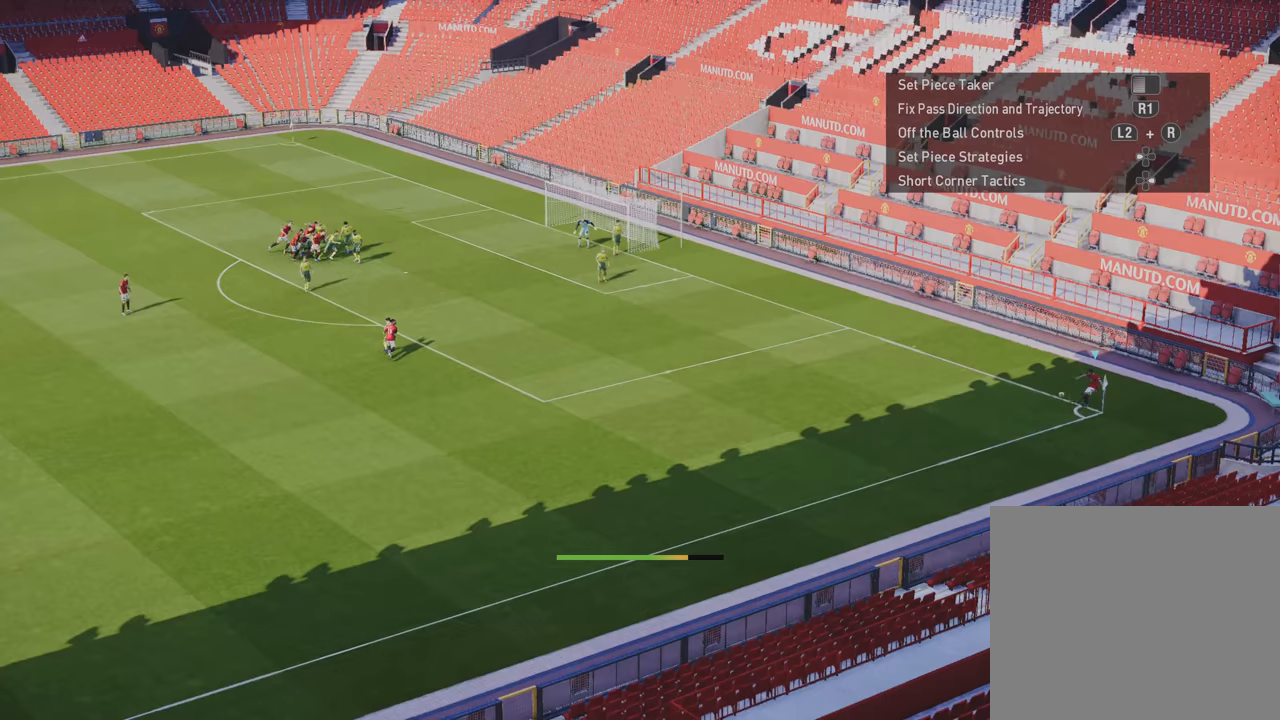
{"buttons": [], "left_stick": "up-right", "right_stick": "center", "events": [[366, "left_stick", "up-right"]]}
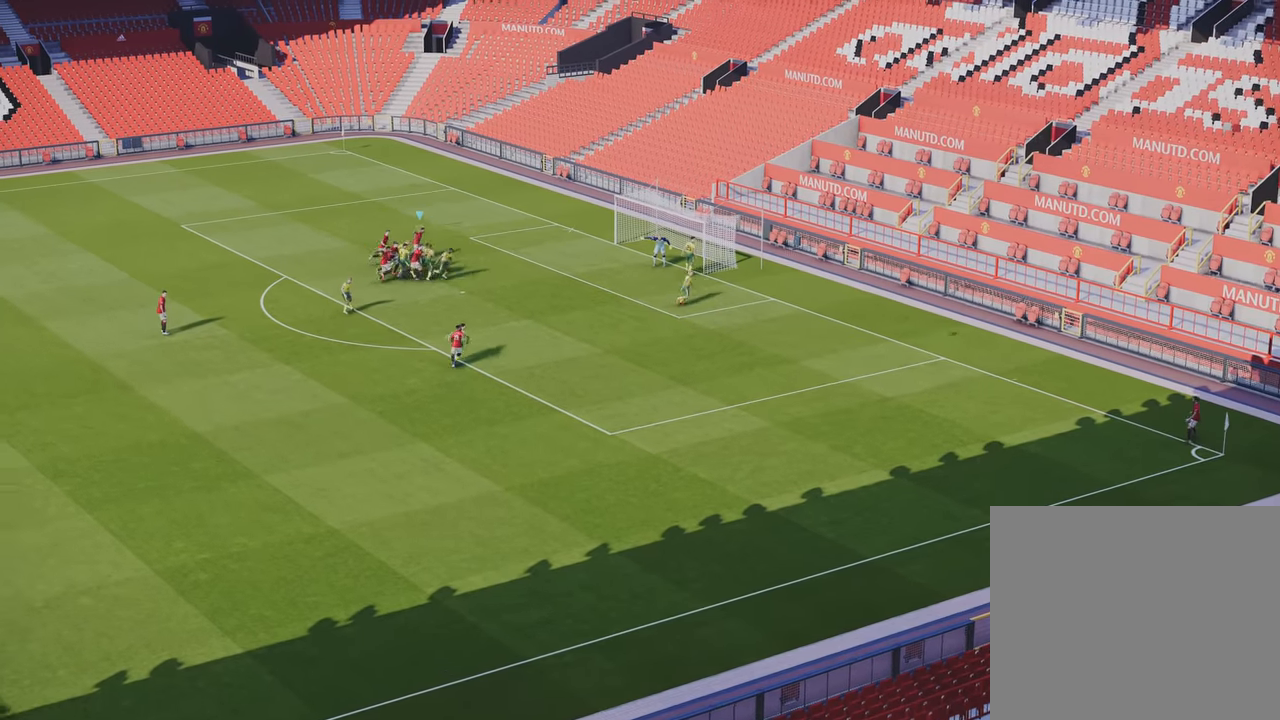
{"buttons": [], "left_stick": "up-right", "right_stick": "center", "events": []}
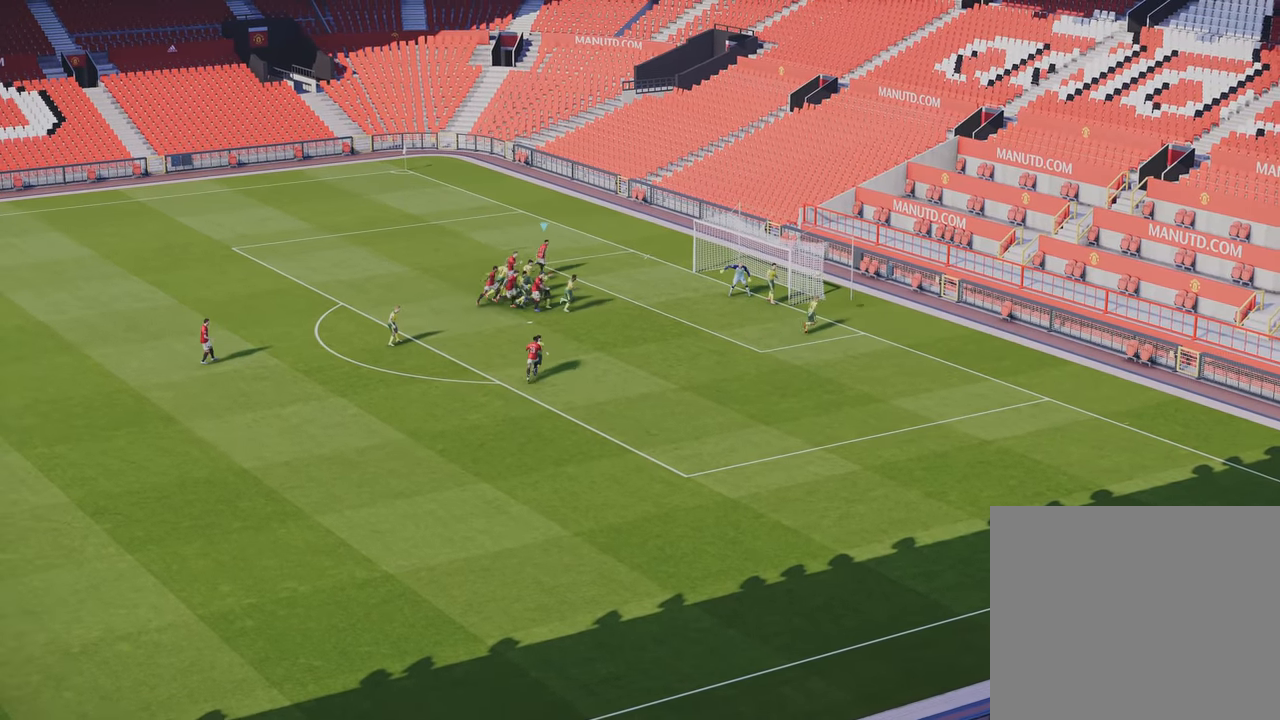
{"buttons": [], "left_stick": "up-right", "right_stick": "center", "events": [[166, "SQUARE", "down"], [300, "SQUARE", "up"]]}
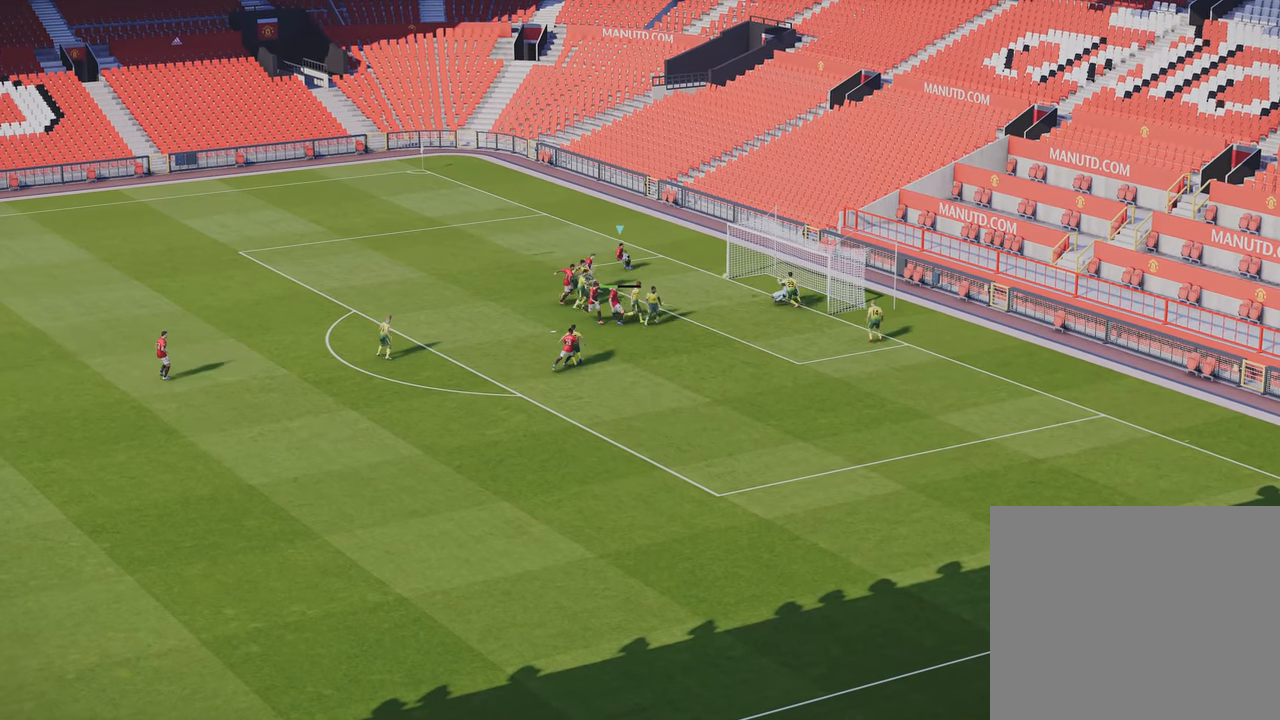
{"buttons": ["SQUARE"], "left_stick": "up-right", "right_stick": "center", "events": [[100, "SQUARE", "down"], [200, "SQUARE", "up"], [500, "SQUARE", "down"]]}
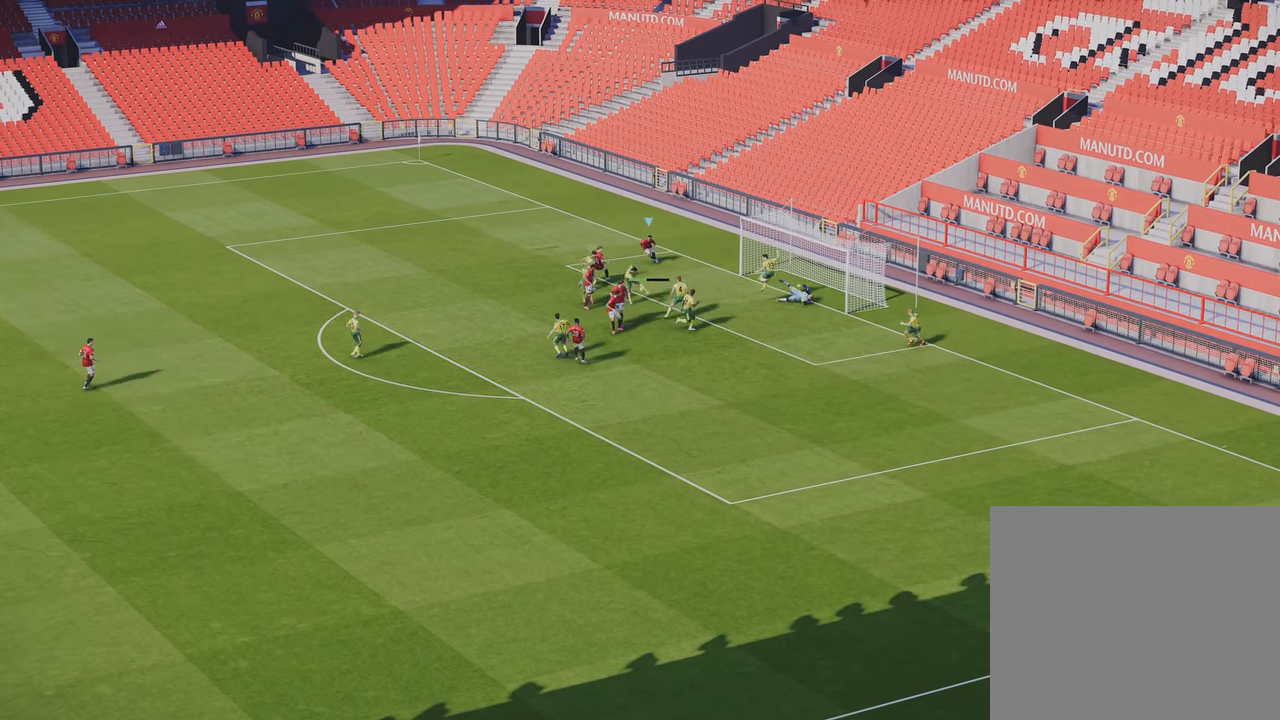
{"buttons": [], "left_stick": "down-right", "right_stick": "center", "events": [[100, "SQUARE", "up"], [400, "left_stick", "down-right"]]}
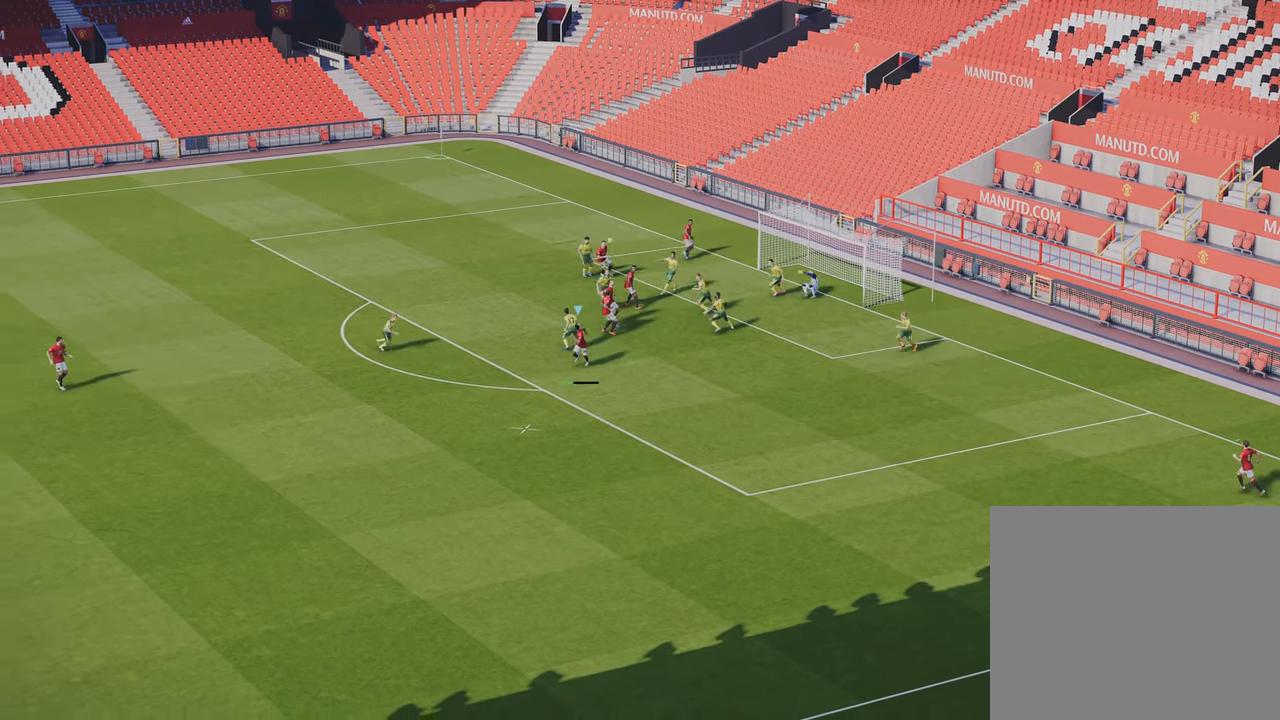
{"buttons": [], "left_stick": "center", "right_stick": "center", "events": [[66, "R1", "down"], [116, "R1", "up"], [116, "left_stick", "center"]]}